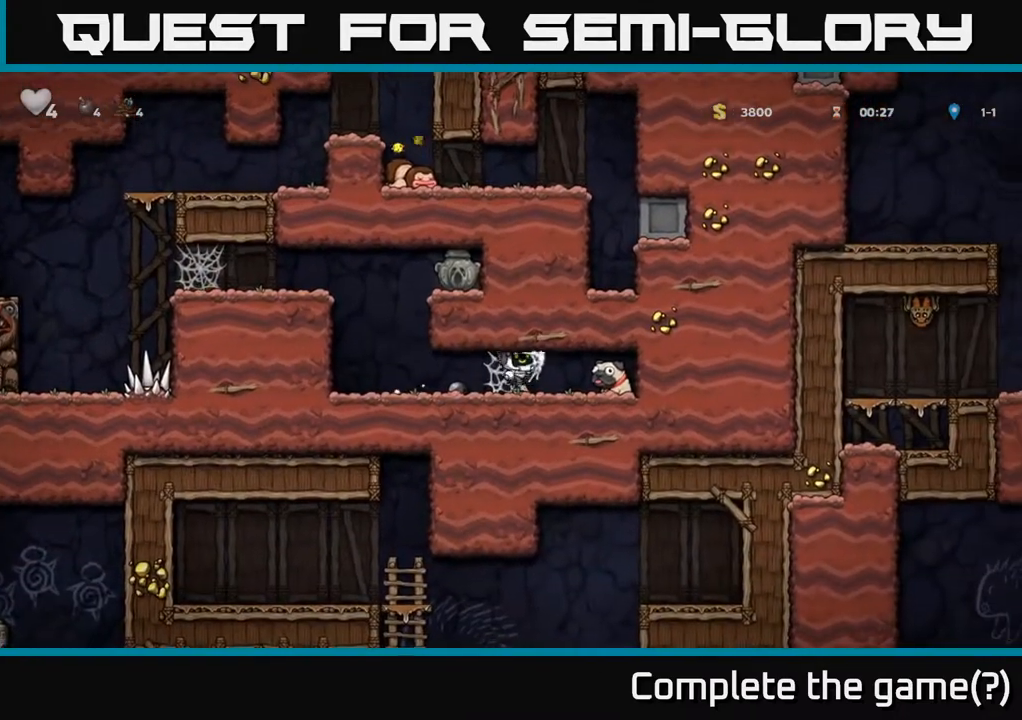
Gameplay with a controller (Xbox layout); each line is a JSON object with the inputs held at the frame after it. "events" lists button and stick changes between this image and that frame as [ms after this image, input, new state], when the widget could be followed in between. Not read: right_stick.
{"buttons": ["X", "DPAD_DOWN"], "left_stick": "center", "events": [[17, "A", "down"], [83, "A", "up"], [183, "A", "down"], [250, "A", "up"], [400, "DPAD_DOWN", "down"], [417, "DPAD_RIGHT", "up"], [483, "X", "down"]]}
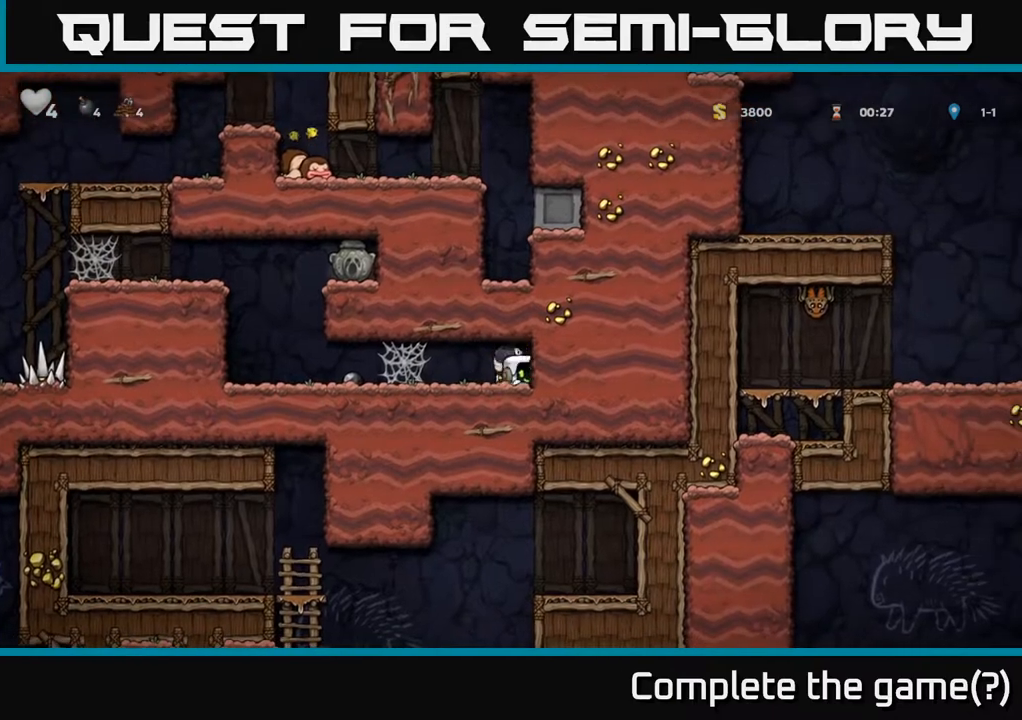
{"buttons": ["DPAD_LEFT"], "left_stick": "center", "events": [[67, "DPAD_DOWN", "up"], [67, "X", "up"], [100, "DPAD_LEFT", "down"], [233, "A", "down"], [333, "A", "up"], [417, "A", "down"], [467, "A", "up"]]}
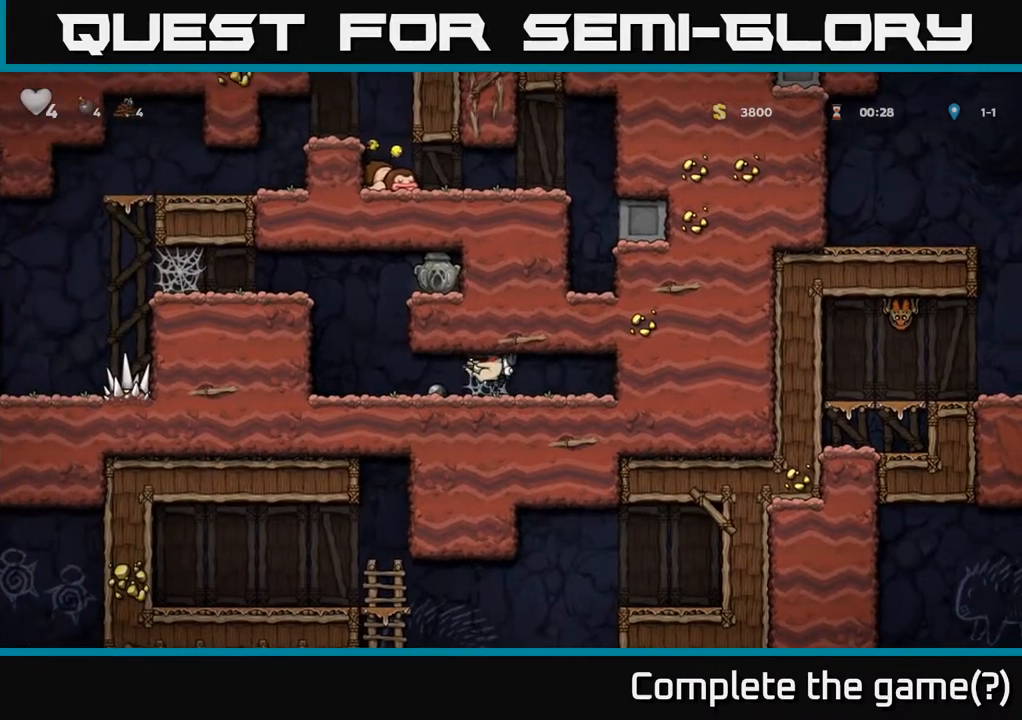
{"buttons": ["DPAD_LEFT"], "left_stick": "center", "events": [[50, "A", "down"], [117, "A", "up"], [183, "A", "down"], [250, "A", "up"], [317, "A", "down"], [417, "A", "up"]]}
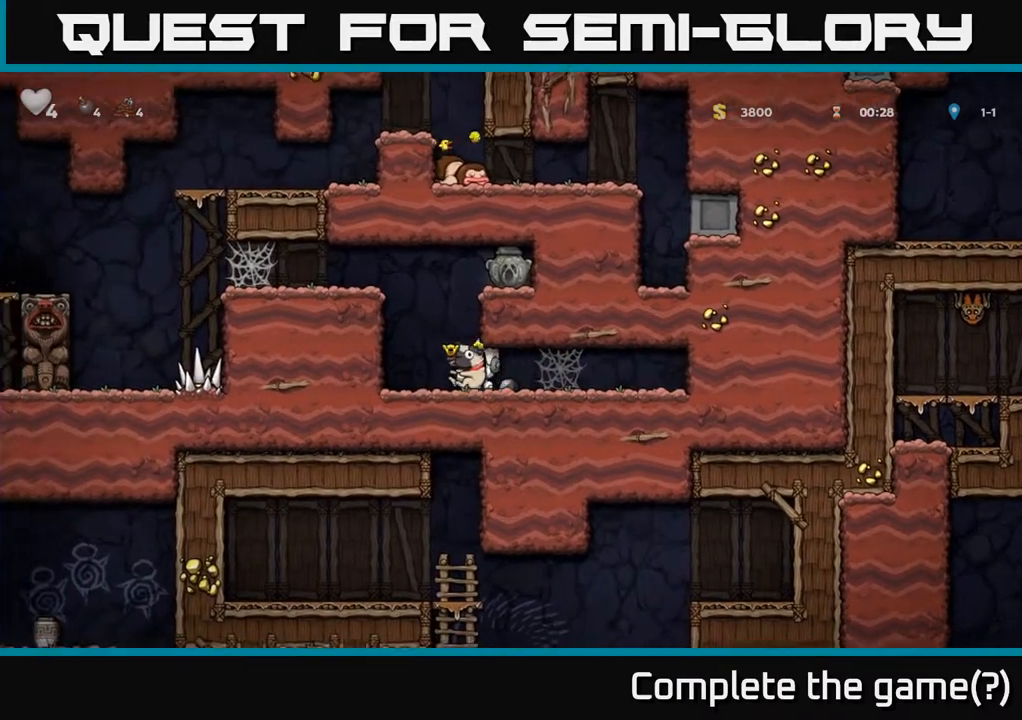
{"buttons": ["A", "DPAD_LEFT"], "left_stick": "center", "events": [[100, "A", "down"], [267, "A", "up"], [417, "A", "down"]]}
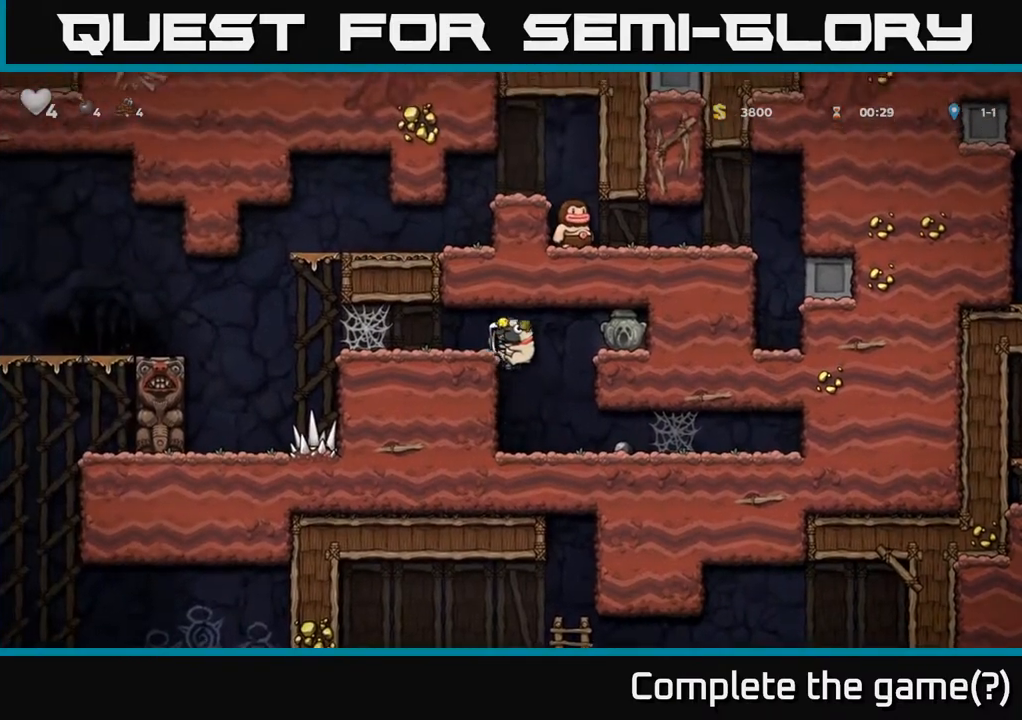
{"buttons": ["DPAD_LEFT"], "left_stick": "center", "events": [[33, "A", "up"]]}
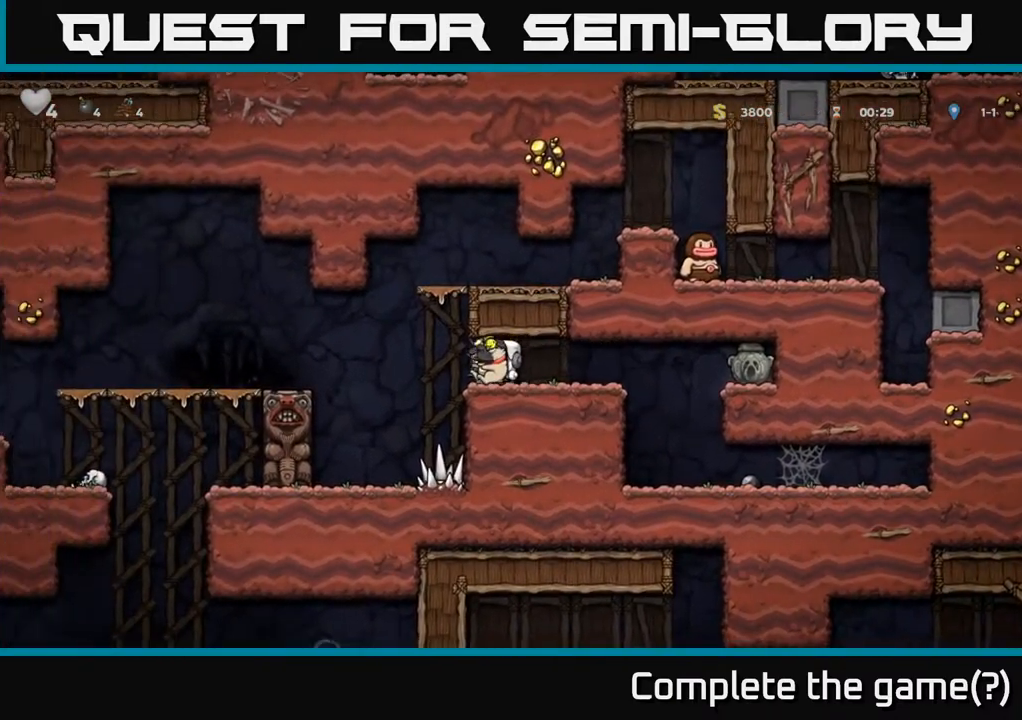
{"buttons": ["DPAD_UP", "DPAD_LEFT"], "left_stick": "center", "events": [[50, "DPAD_LEFT", "up"], [67, "DPAD_RIGHT", "down"], [217, "DPAD_RIGHT", "up"], [233, "DPAD_LEFT", "down"], [350, "DPAD_LEFT", "up"], [367, "DPAD_RIGHT", "down"], [467, "DPAD_RIGHT", "up"], [483, "DPAD_UP", "down"], [500, "DPAD_LEFT", "down"]]}
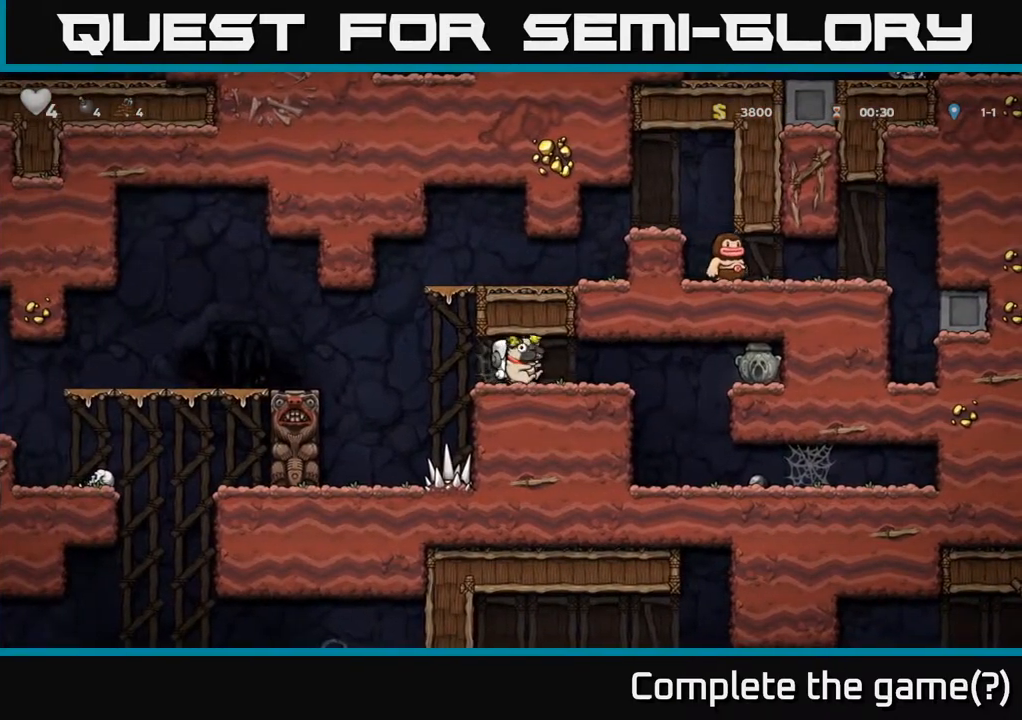
{"buttons": [], "left_stick": "center"}
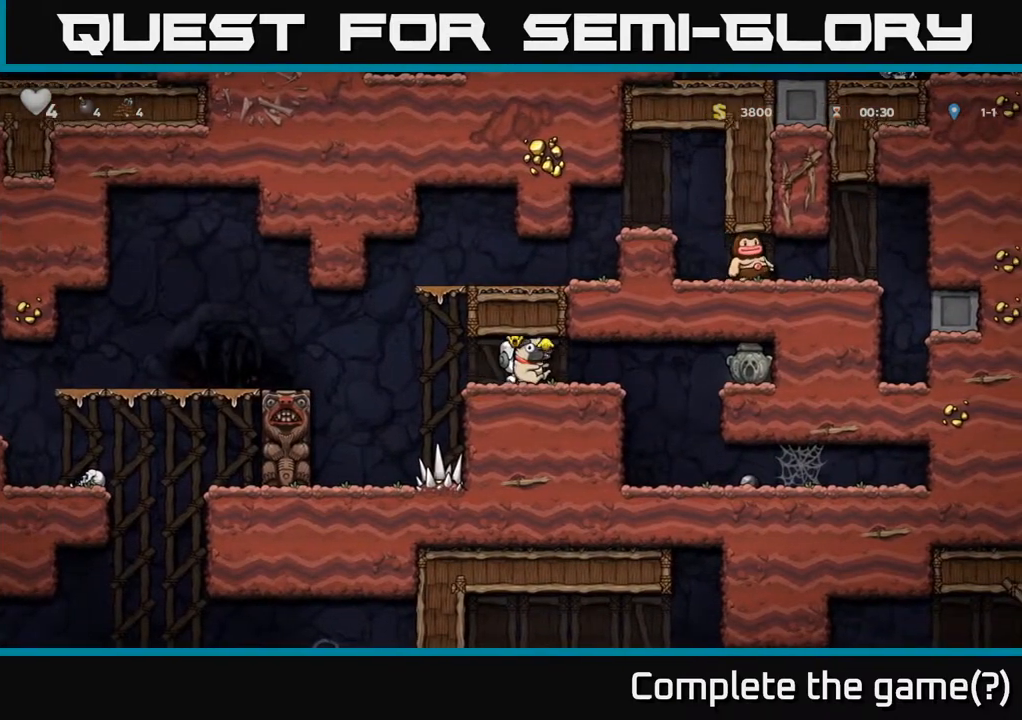
{"buttons": [], "left_stick": "center", "events": [[67, "DPAD_LEFT", "down"], [367, "DPAD_LEFT", "up"]]}
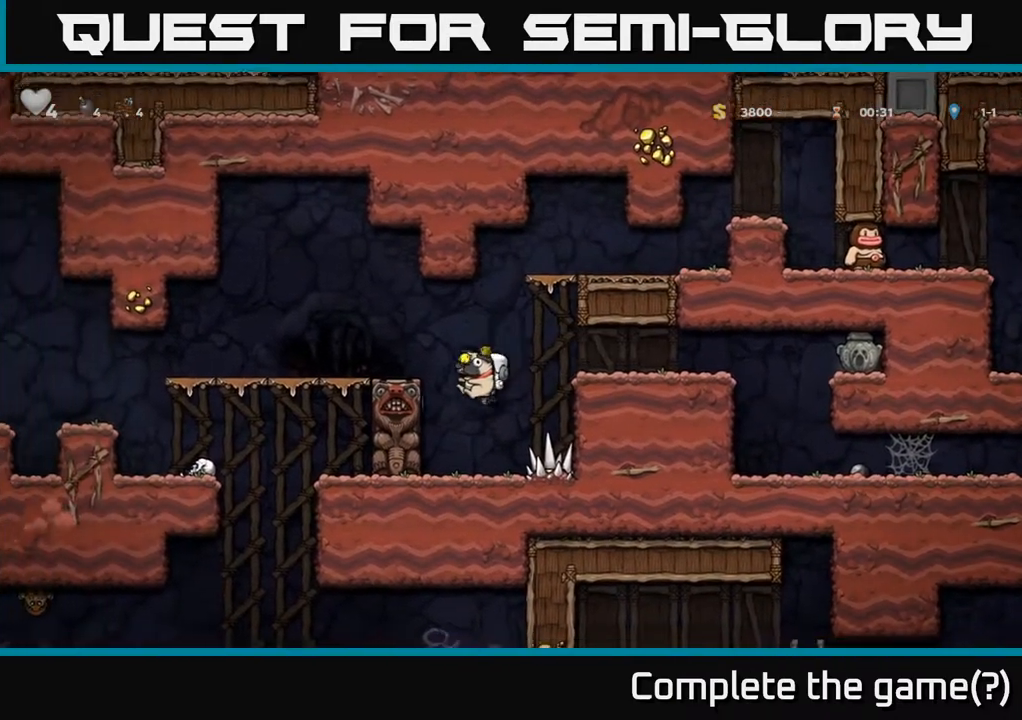
{"buttons": [], "left_stick": "center", "events": [[167, "DPAD_RIGHT", "down"], [367, "DPAD_RIGHT", "up"]]}
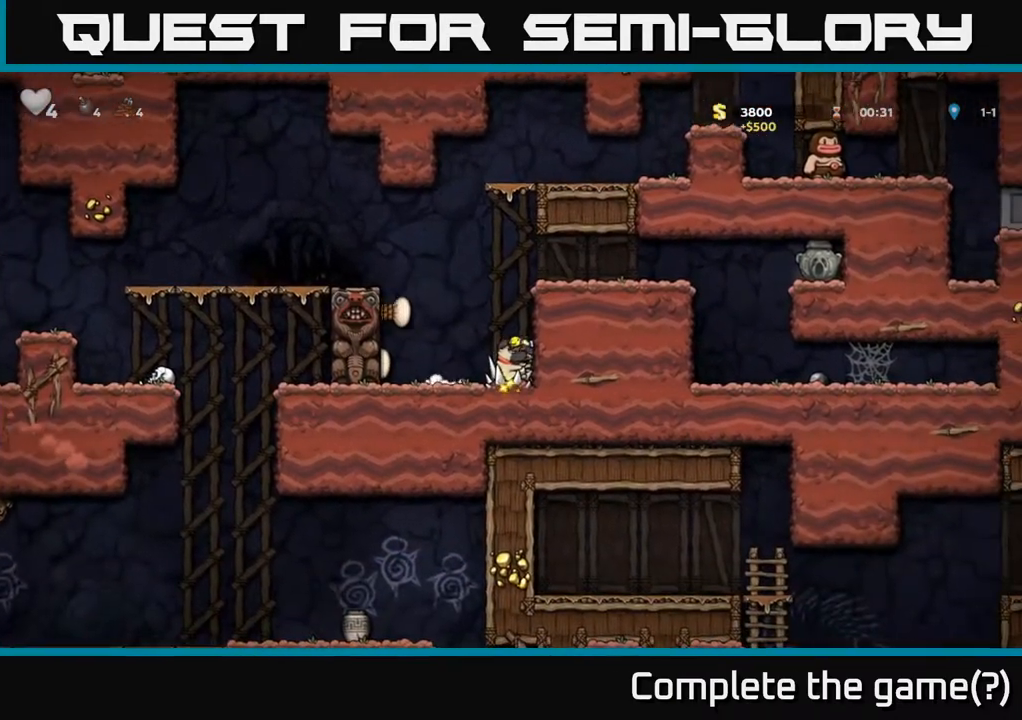
{"buttons": ["A", "DPAD_LEFT"], "left_stick": "center", "events": [[350, "DPAD_LEFT", "down"], [367, "A", "down"]]}
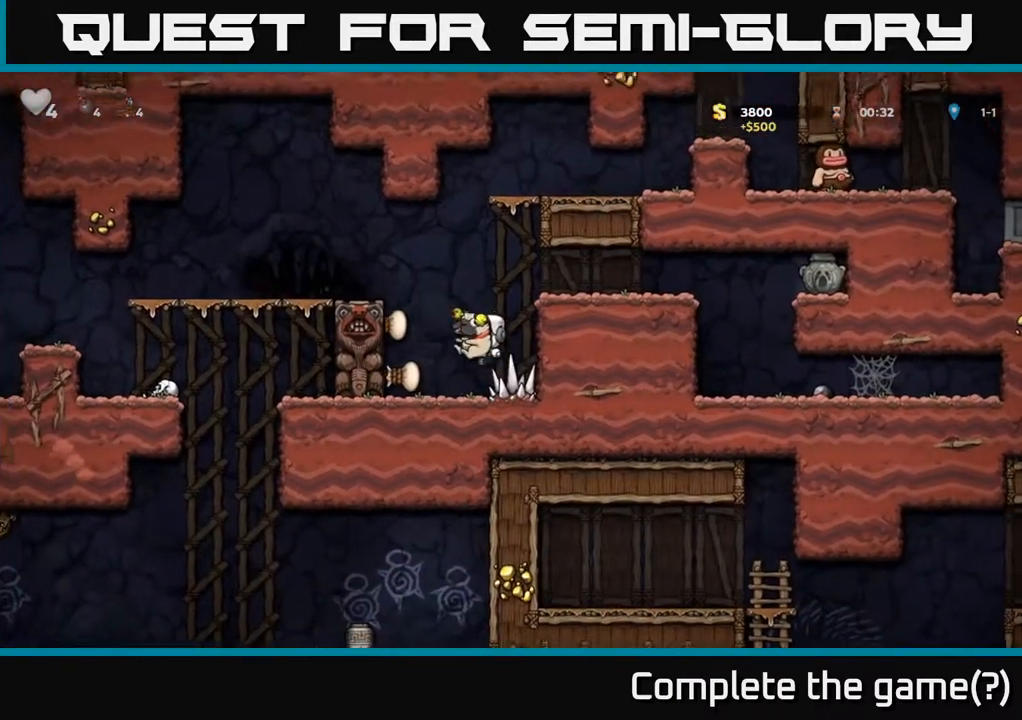
{"buttons": ["DPAD_LEFT"], "left_stick": "center", "events": [[100, "A", "up"], [283, "A", "down"], [417, "A", "up"]]}
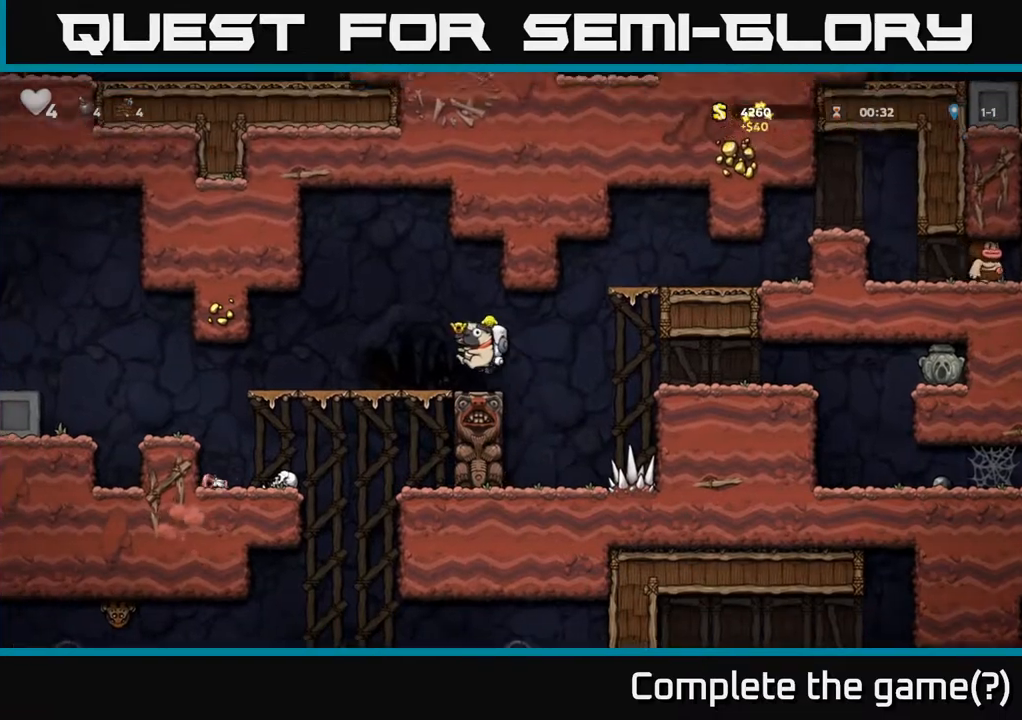
{"buttons": ["DPAD_LEFT"], "left_stick": "center", "events": []}
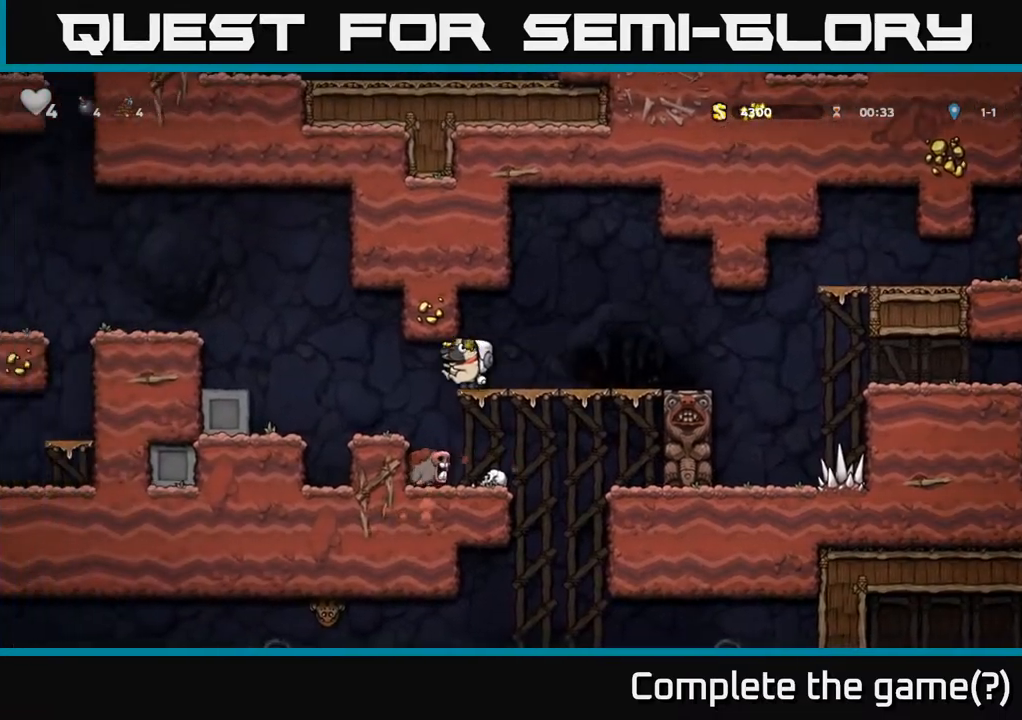
{"buttons": ["DPAD_DOWN"], "left_stick": "center", "events": [[150, "DPAD_LEFT", "up"], [250, "DPAD_RIGHT", "down"], [333, "DPAD_RIGHT", "up"], [450, "DPAD_DOWN", "down"]]}
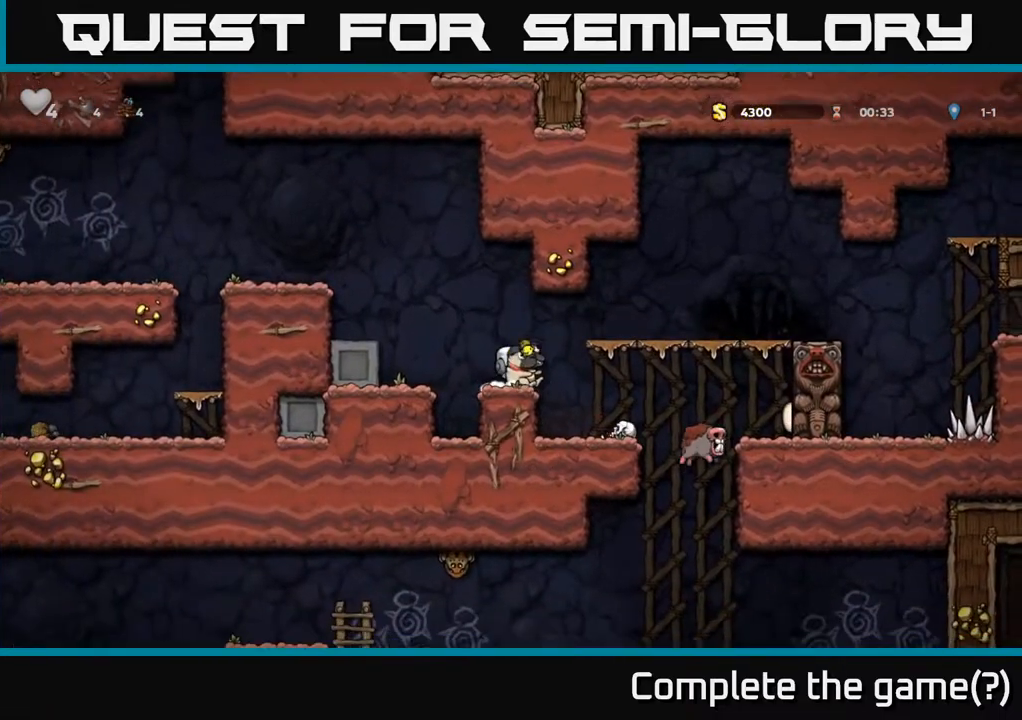
{"buttons": ["DPAD_RIGHT"], "left_stick": "center", "events": [[17, "X", "down"], [100, "DPAD_DOWN", "up"], [100, "X", "up"], [167, "DPAD_RIGHT", "down"], [183, "A", "down"], [350, "A", "up"]]}
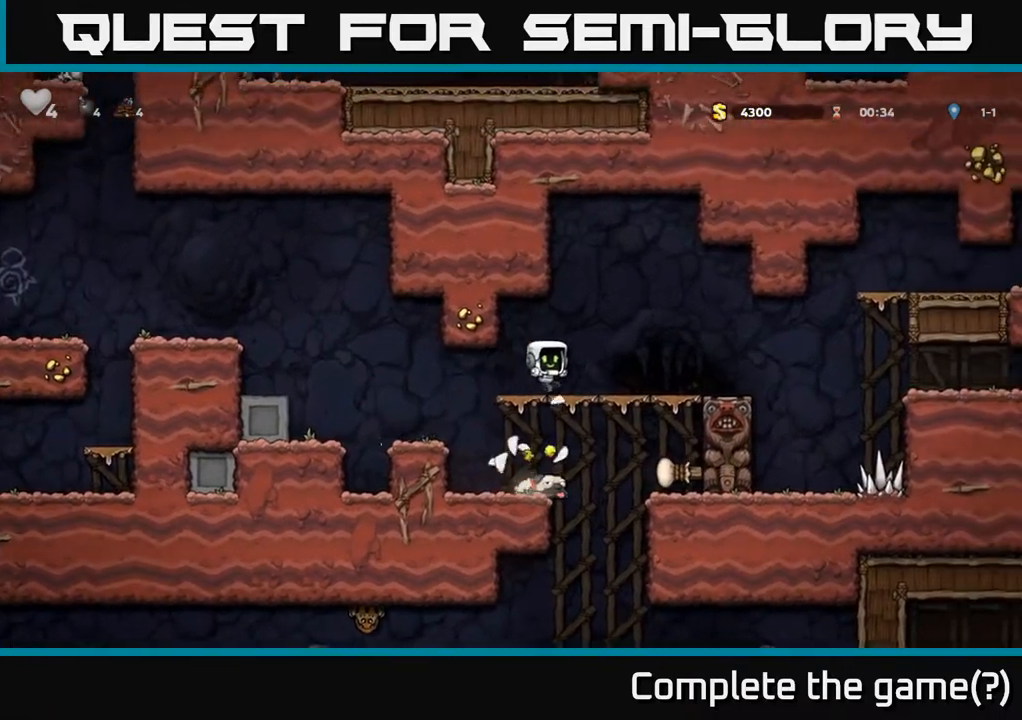
{"buttons": ["A", "DPAD_RIGHT"], "left_stick": "center", "events": [[467, "A", "down"]]}
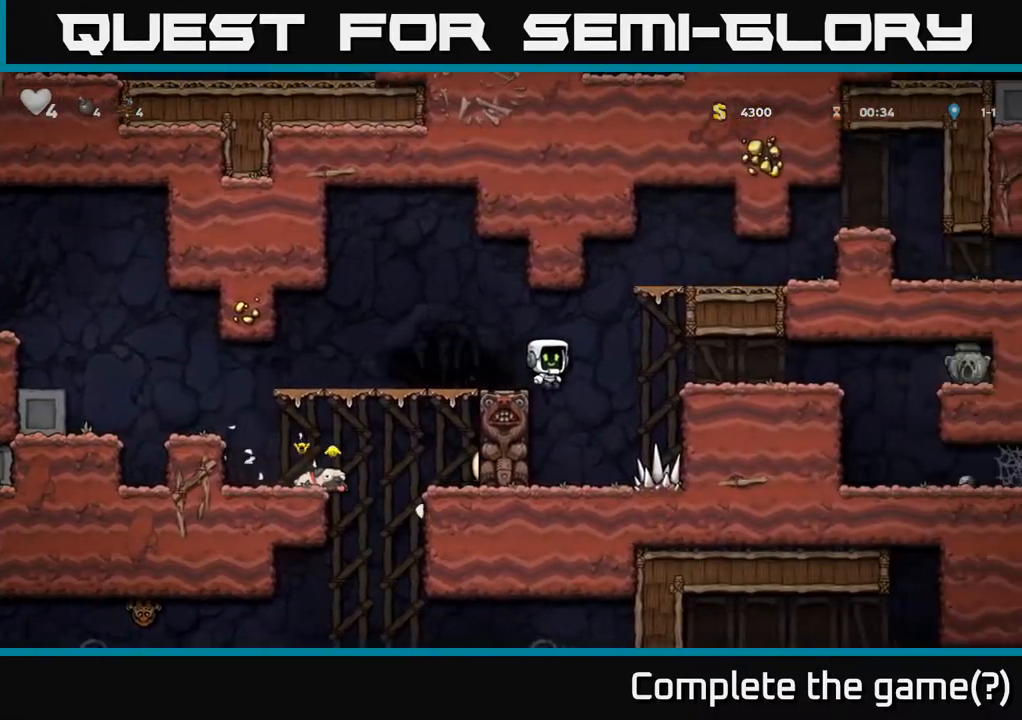
{"buttons": ["DPAD_RIGHT"], "left_stick": "center", "events": [[33, "A", "up"]]}
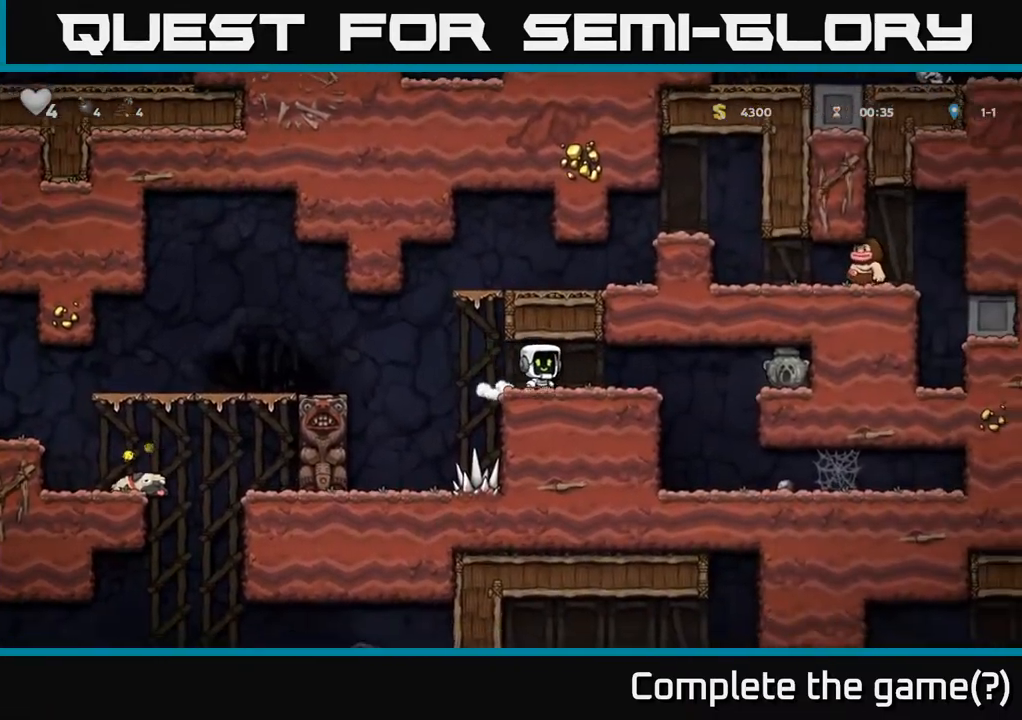
{"buttons": ["DPAD_RIGHT"], "left_stick": "center", "events": []}
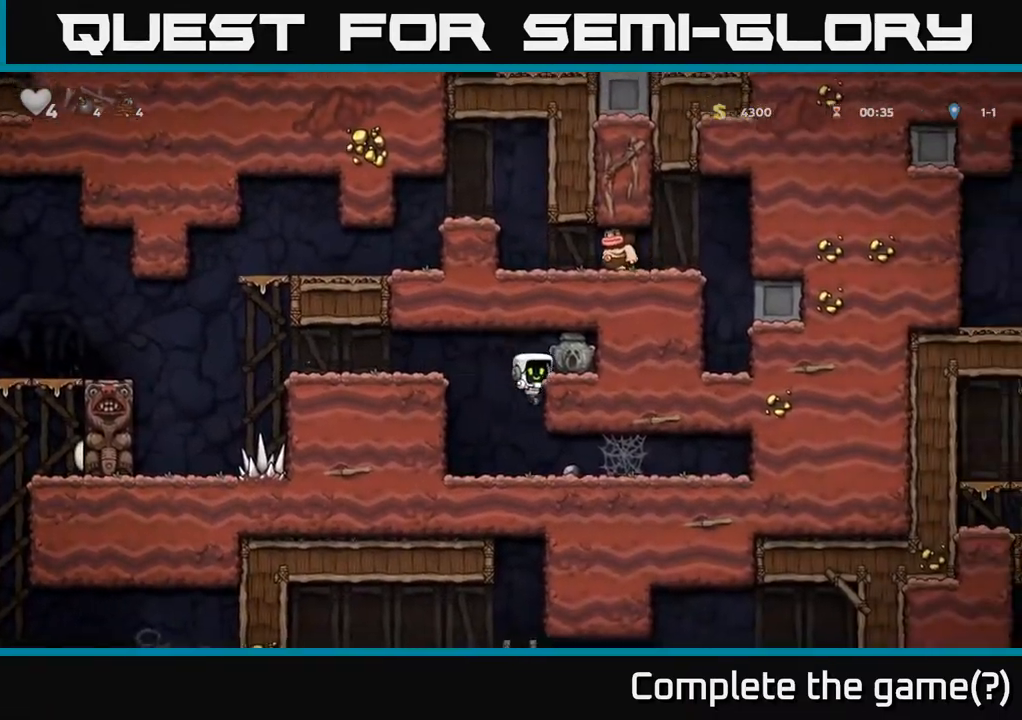
{"buttons": ["X"], "left_stick": "center", "events": [[50, "A", "down"], [150, "A", "up"], [317, "DPAD_DOWN", "down"], [333, "DPAD_RIGHT", "up"], [433, "X", "down"], [483, "DPAD_DOWN", "up"]]}
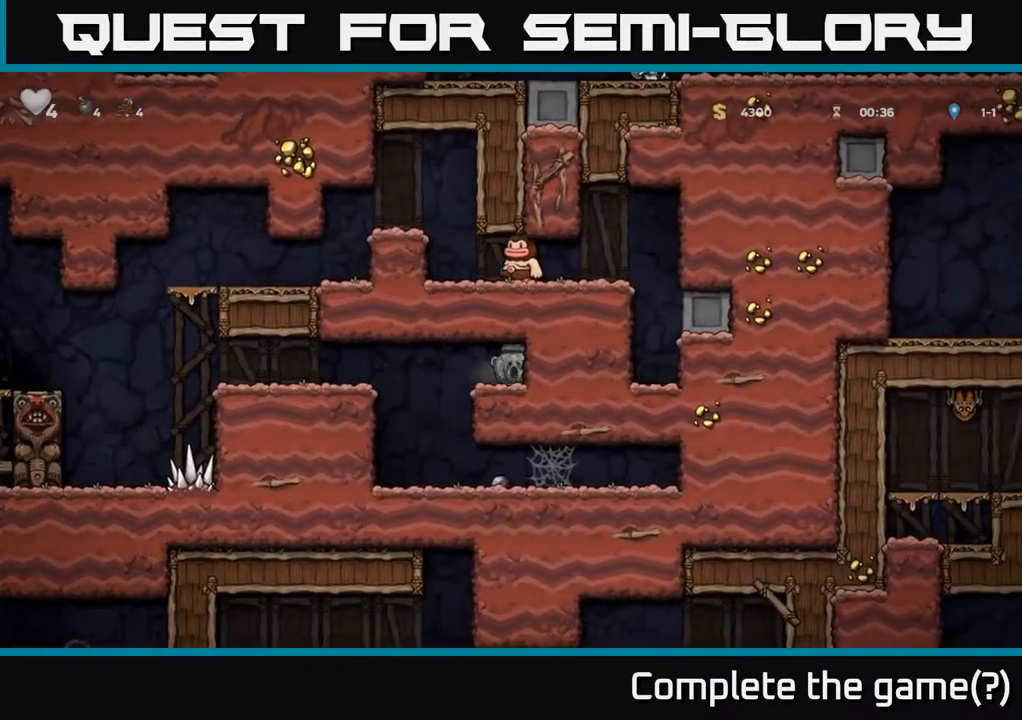
{"buttons": ["A", "DPAD_LEFT"], "left_stick": "center", "events": [[17, "DPAD_LEFT", "down"], [33, "X", "up"], [450, "A", "down"]]}
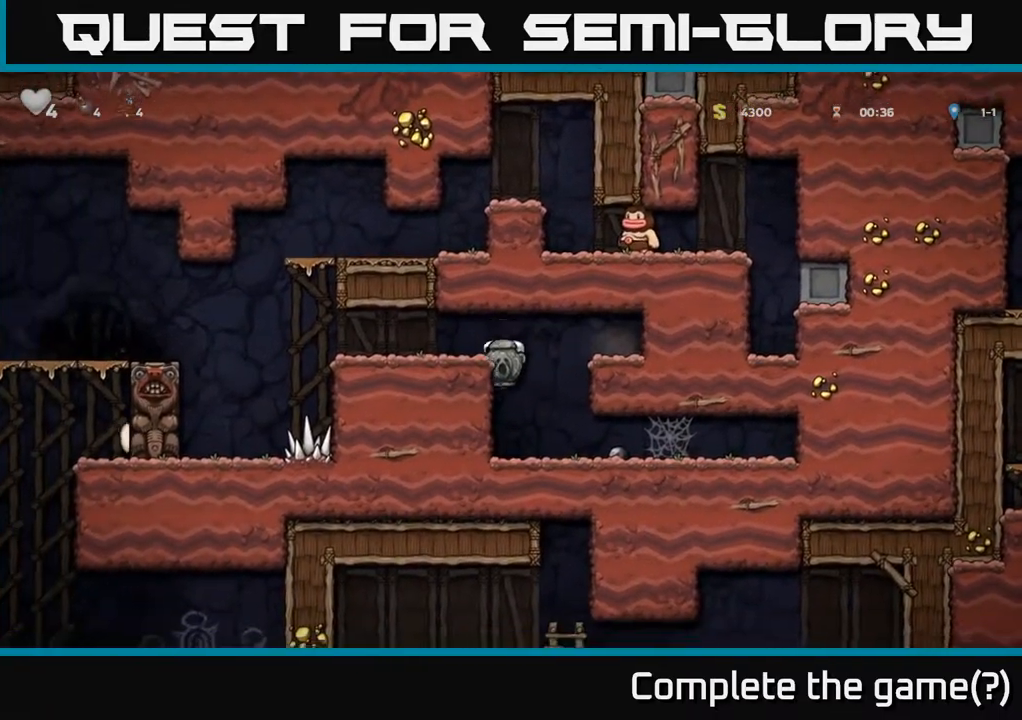
{"buttons": ["A", "DPAD_LEFT"], "left_stick": "center", "events": [[50, "A", "up"], [450, "A", "down"]]}
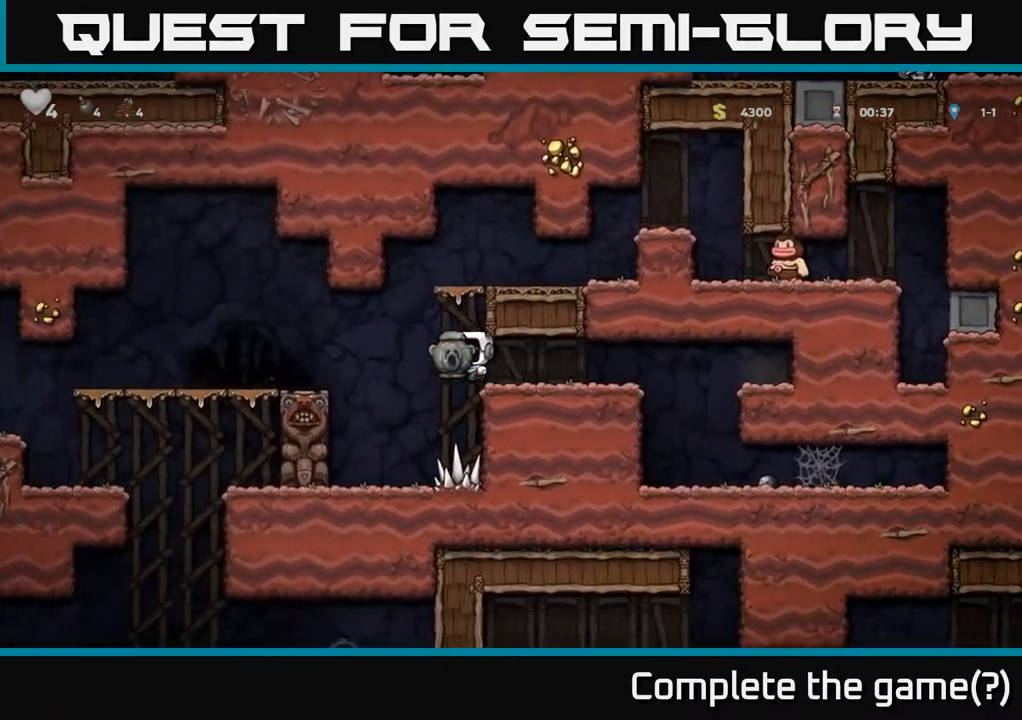
{"buttons": ["DPAD_LEFT"], "left_stick": "center", "events": [[133, "A", "up"]]}
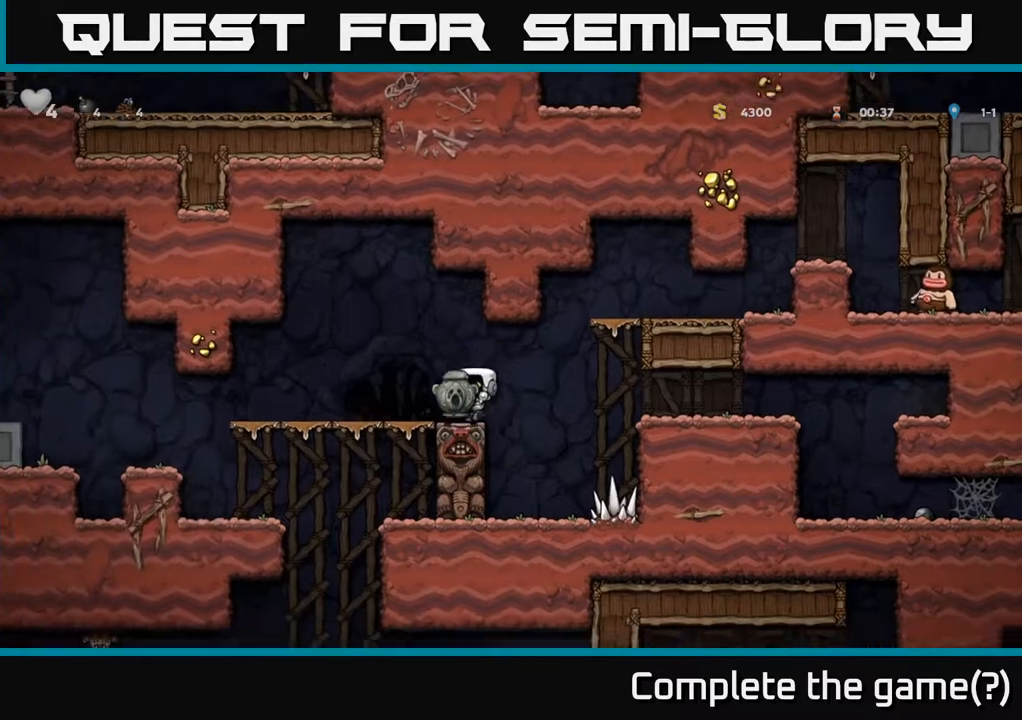
{"buttons": ["DPAD_LEFT"], "left_stick": "center", "events": [[250, "DPAD_DOWN", "down"], [267, "DPAD_LEFT", "up"], [300, "A", "down"], [383, "A", "up"], [400, "DPAD_DOWN", "up"], [400, "DPAD_LEFT", "down"]]}
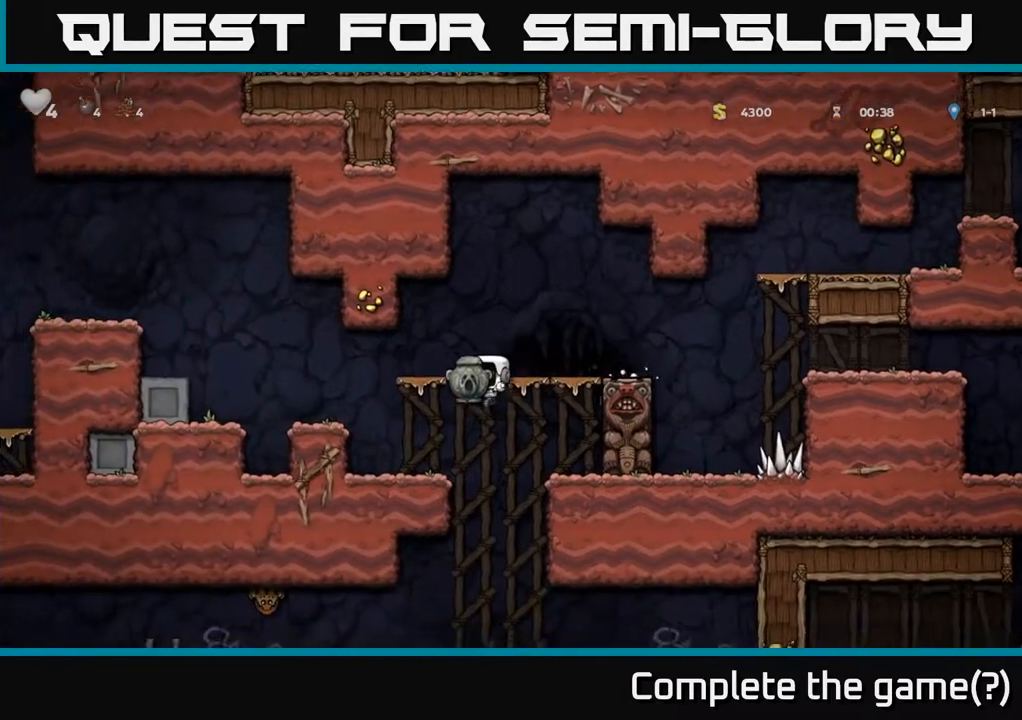
{"buttons": ["DPAD_RIGHT"], "left_stick": "center", "events": [[167, "DPAD_LEFT", "up"], [283, "DPAD_RIGHT", "down"]]}
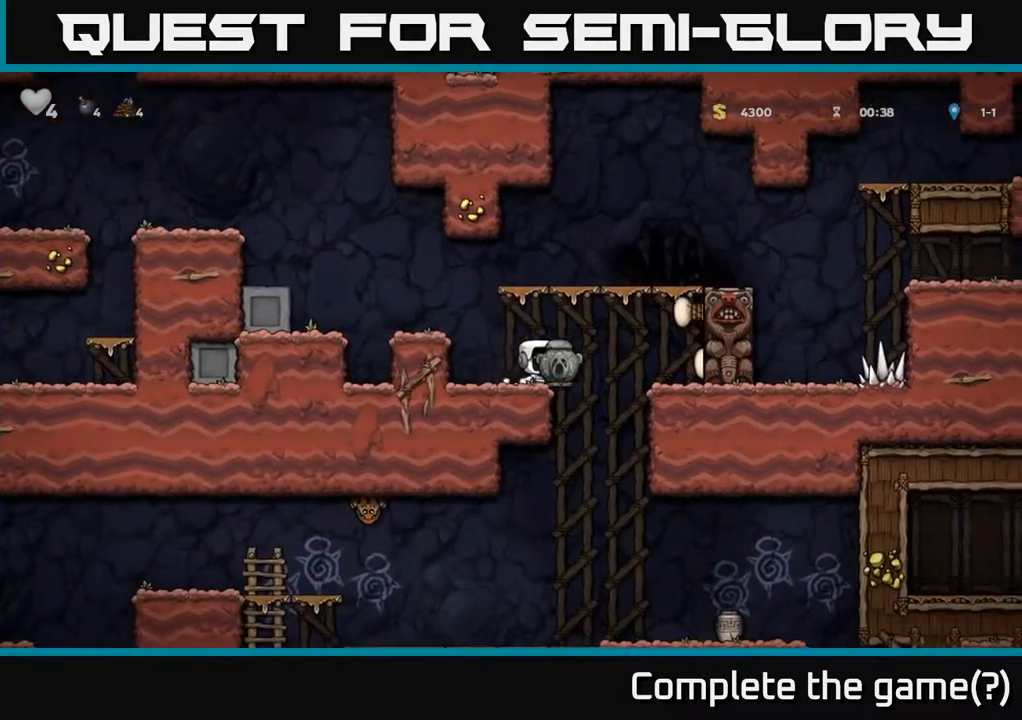
{"buttons": [], "left_stick": "center", "events": [[300, "DPAD_DOWN", "down"], [333, "DPAD_RIGHT", "up"], [367, "A", "down"], [483, "A", "up"], [500, "DPAD_DOWN", "up"]]}
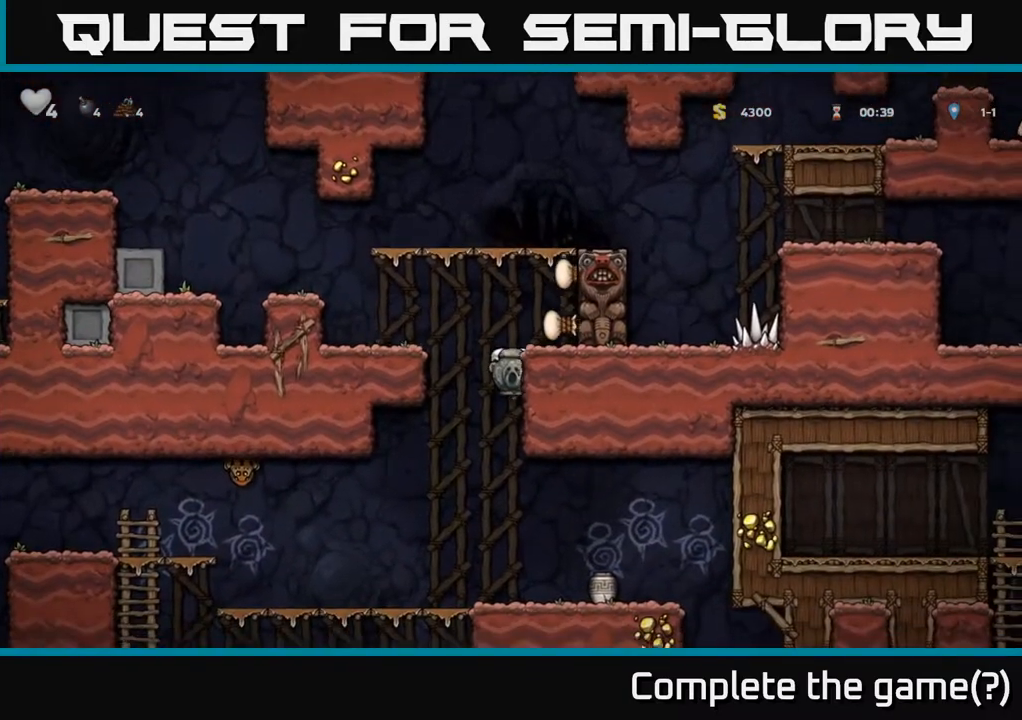
{"buttons": [], "left_stick": "center", "events": []}
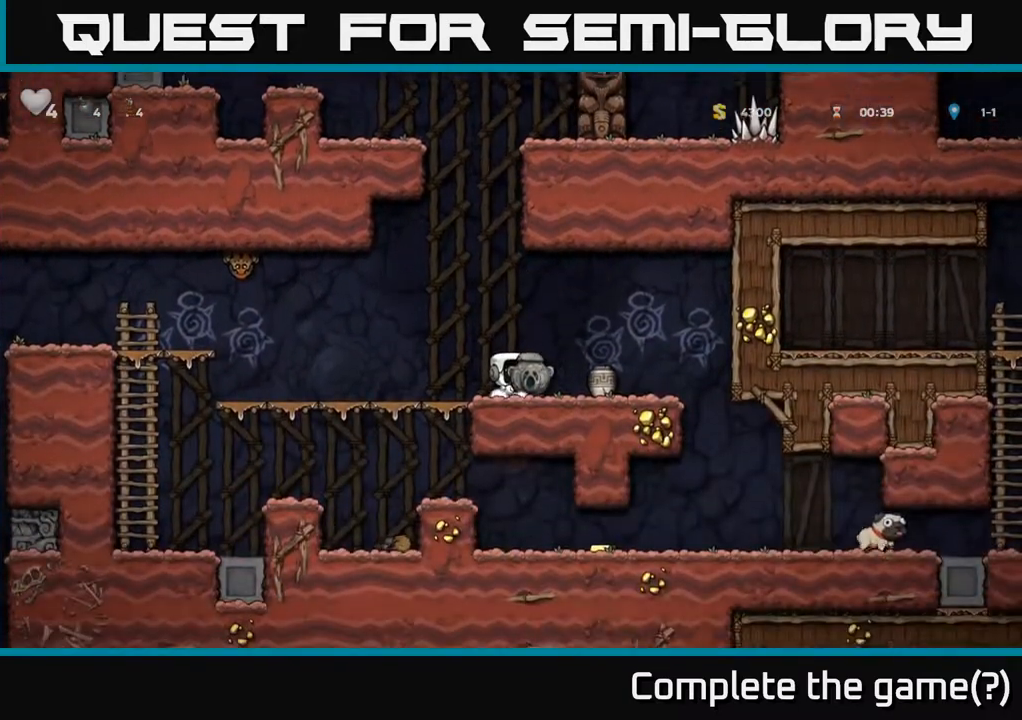
{"buttons": ["DPAD_RIGHT"], "left_stick": "center", "events": [[183, "DPAD_RIGHT", "down"]]}
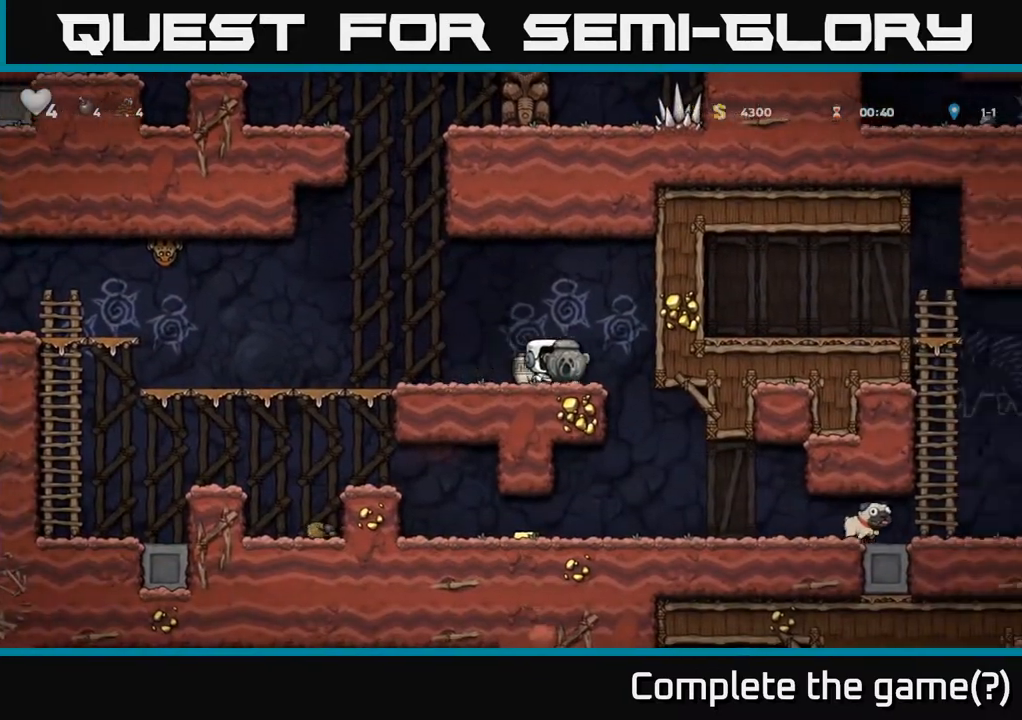
{"buttons": ["DPAD_RIGHT"], "left_stick": "center", "events": []}
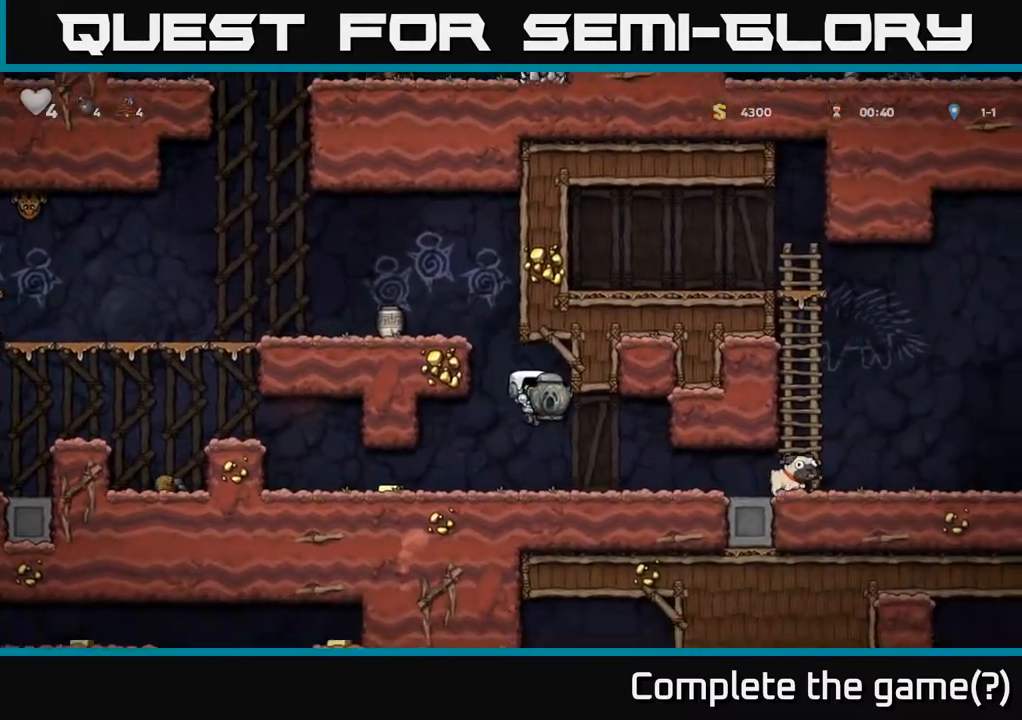
{"buttons": ["DPAD_RIGHT"], "left_stick": "center", "events": []}
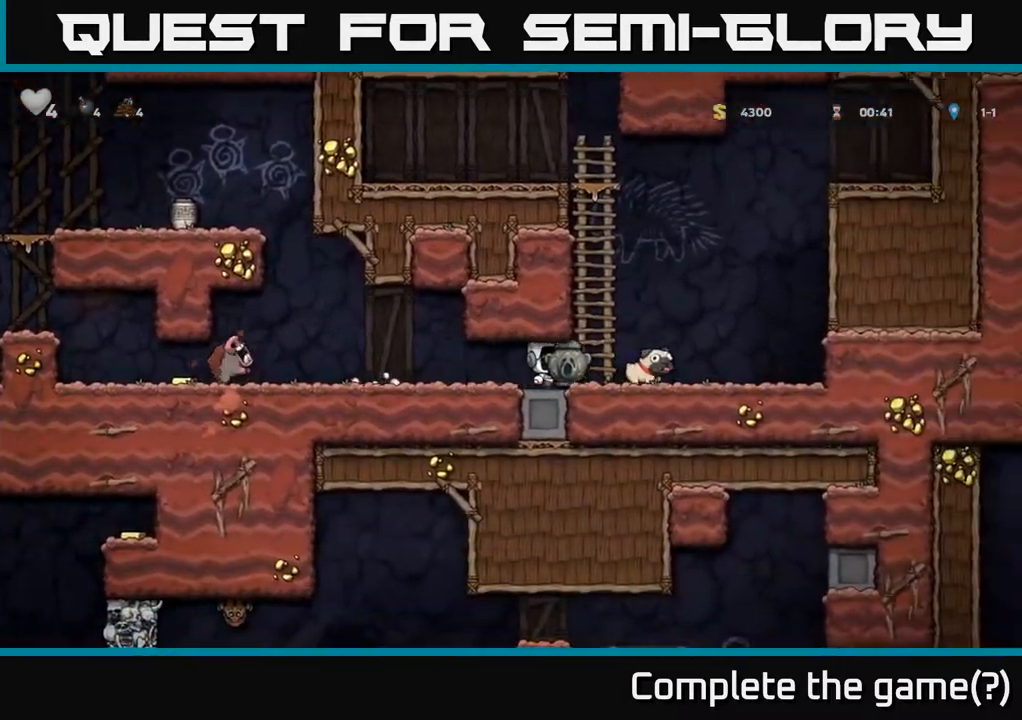
{"buttons": [], "left_stick": "center", "events": [[167, "DPAD_RIGHT", "up"], [333, "DPAD_LEFT", "down"], [433, "DPAD_LEFT", "up"]]}